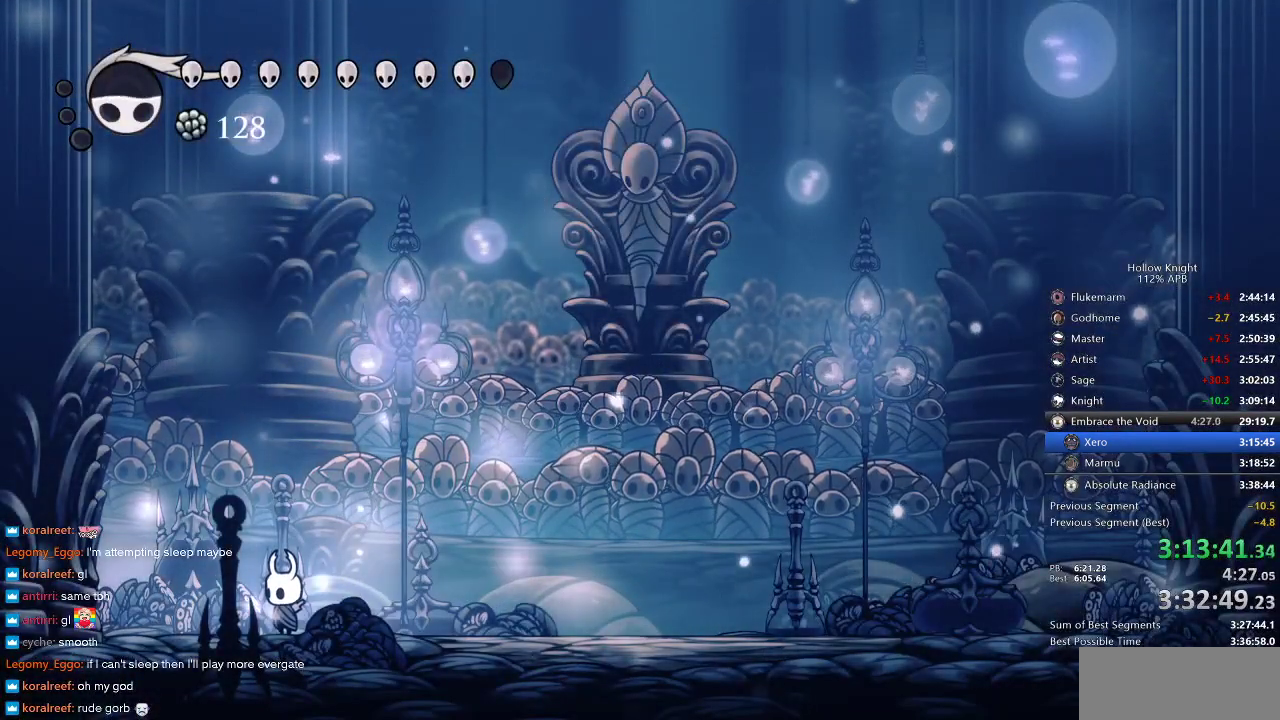
Gameplay with keyboard; each line is a JSON object with the keys held at the frame after it. "events" lists presses ("down") and releases ("up") of "cdash", "dash", "dnail", "down", "heal", "inv", "jump", "left", "nail", "right", "spell" and "up" between this image and that frame as [ms after this image, input, new state], when the widget could be followed in between. No other keys are recorded. Mouse input is not recorded. Key names are as the overlay labels them; some are game actions (e.g. jump) rather than physical keys.
{"keys": ["nail"], "events": []}
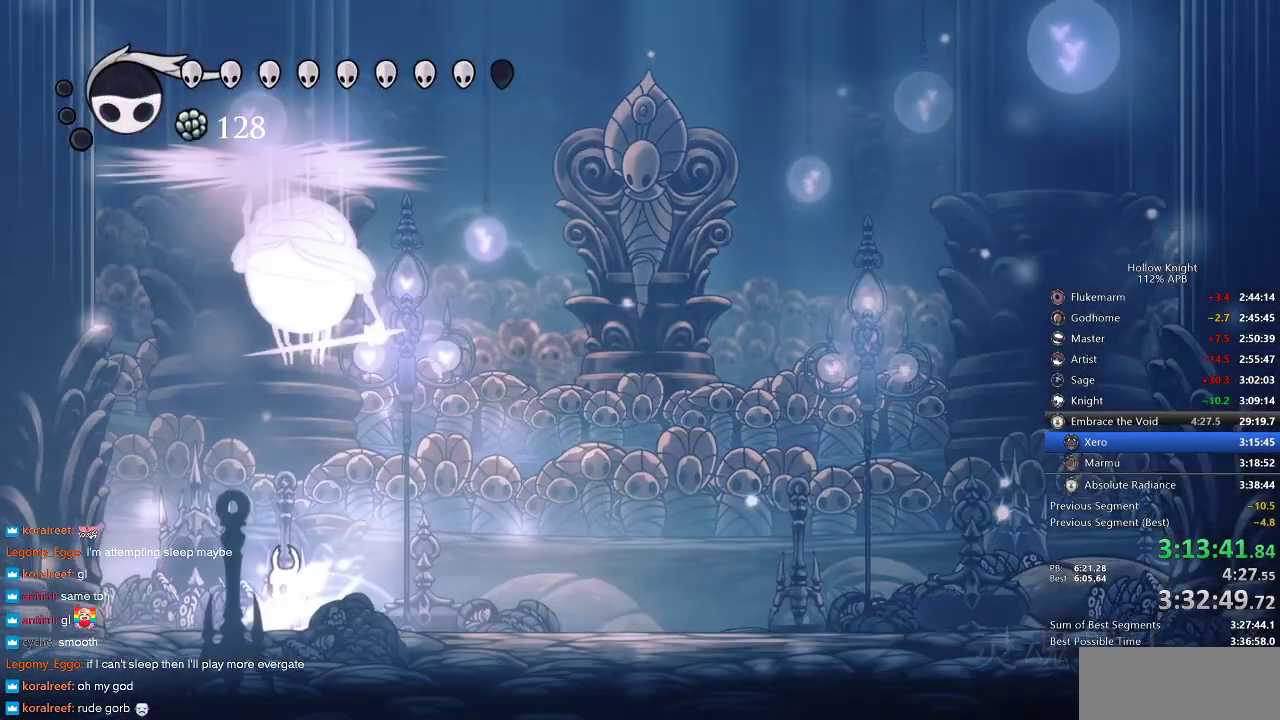
{"keys": ["jump", "left", "nail"], "events": [[100, "dash", "down"], [100, "right", "down"], [166, "dash", "up"], [333, "left", "down"], [333, "right", "up"], [366, "jump", "down"]]}
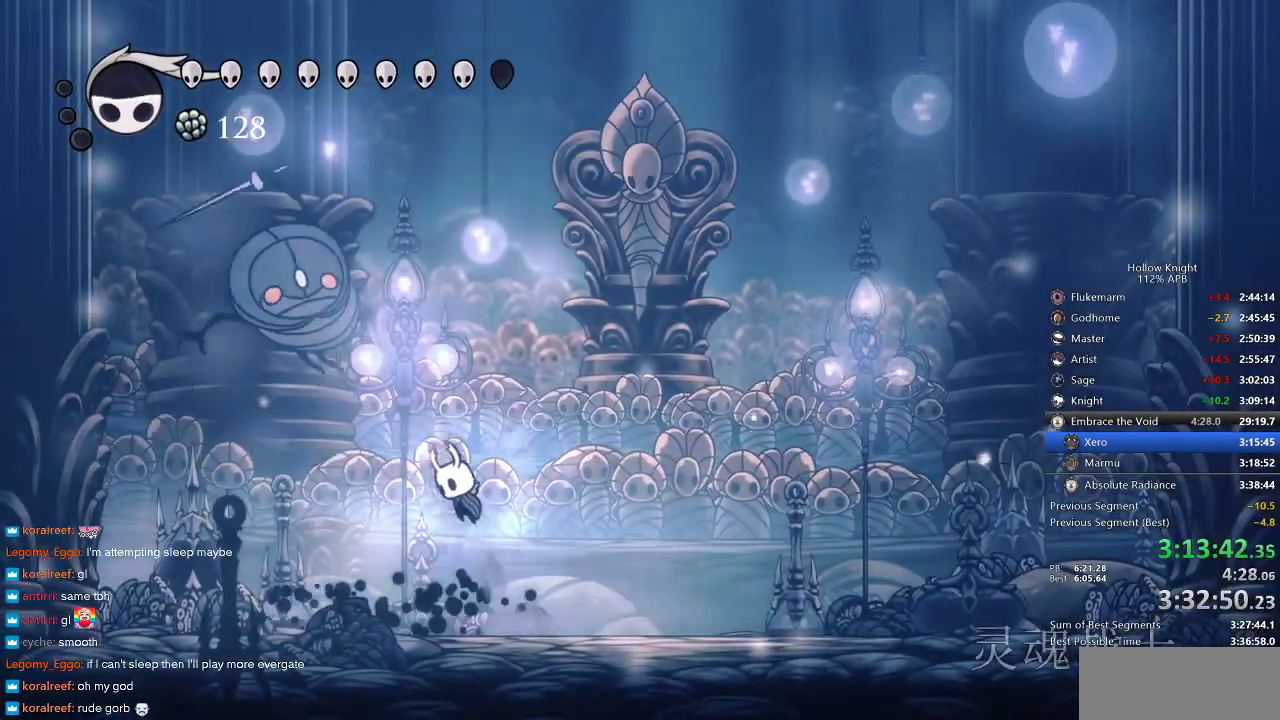
{"keys": ["left"], "events": [[100, "jump", "up"], [100, "nail", "up"]]}
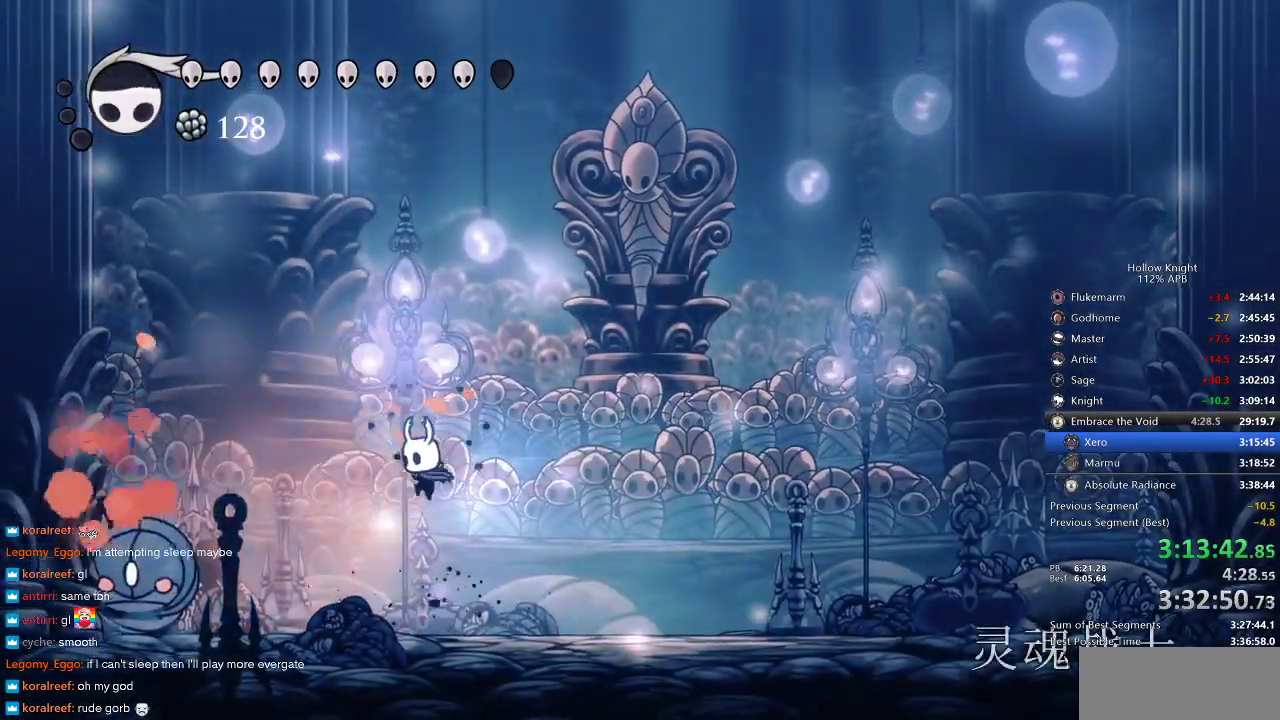
{"keys": ["left"], "events": [[283, "nail", "down"], [416, "nail", "up"]]}
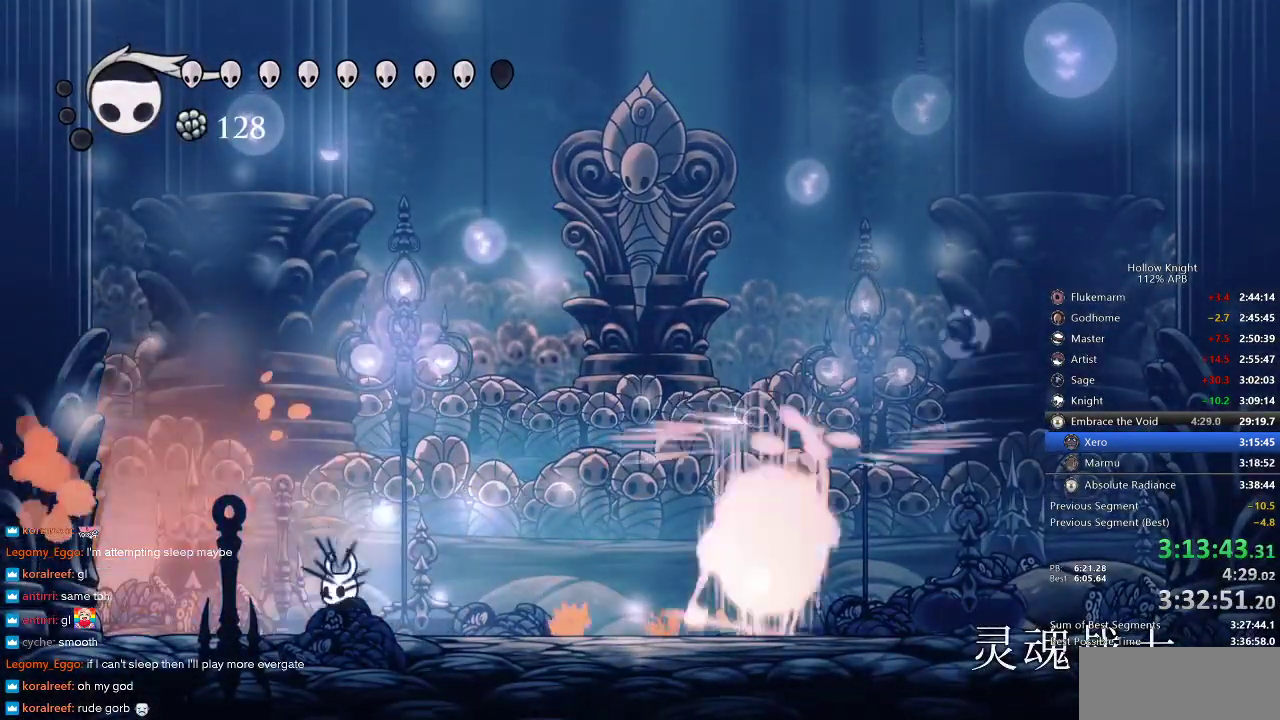
{"keys": ["jump", "right"], "events": [[50, "nail", "down"], [183, "nail", "up"], [283, "right", "down"], [300, "left", "up"], [400, "jump", "down"]]}
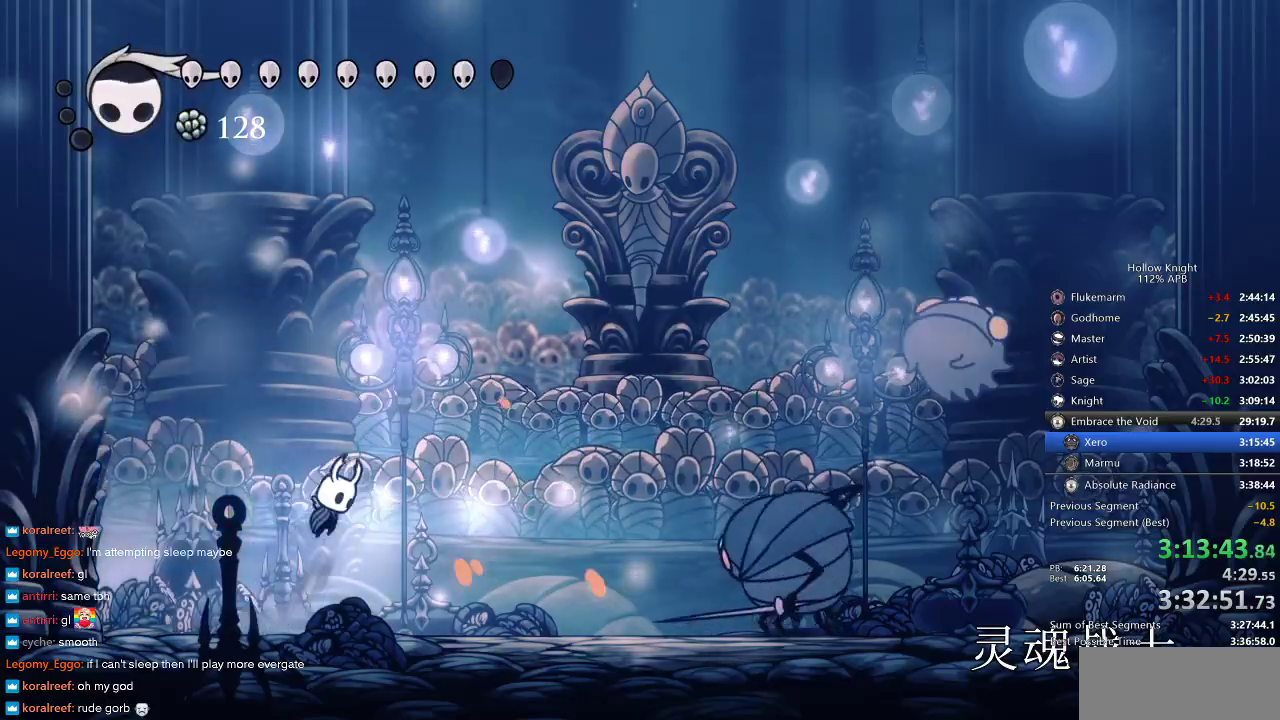
{"keys": [], "events": [[200, "dash", "down"], [250, "jump", "up"], [300, "dash", "up"], [400, "right", "up"]]}
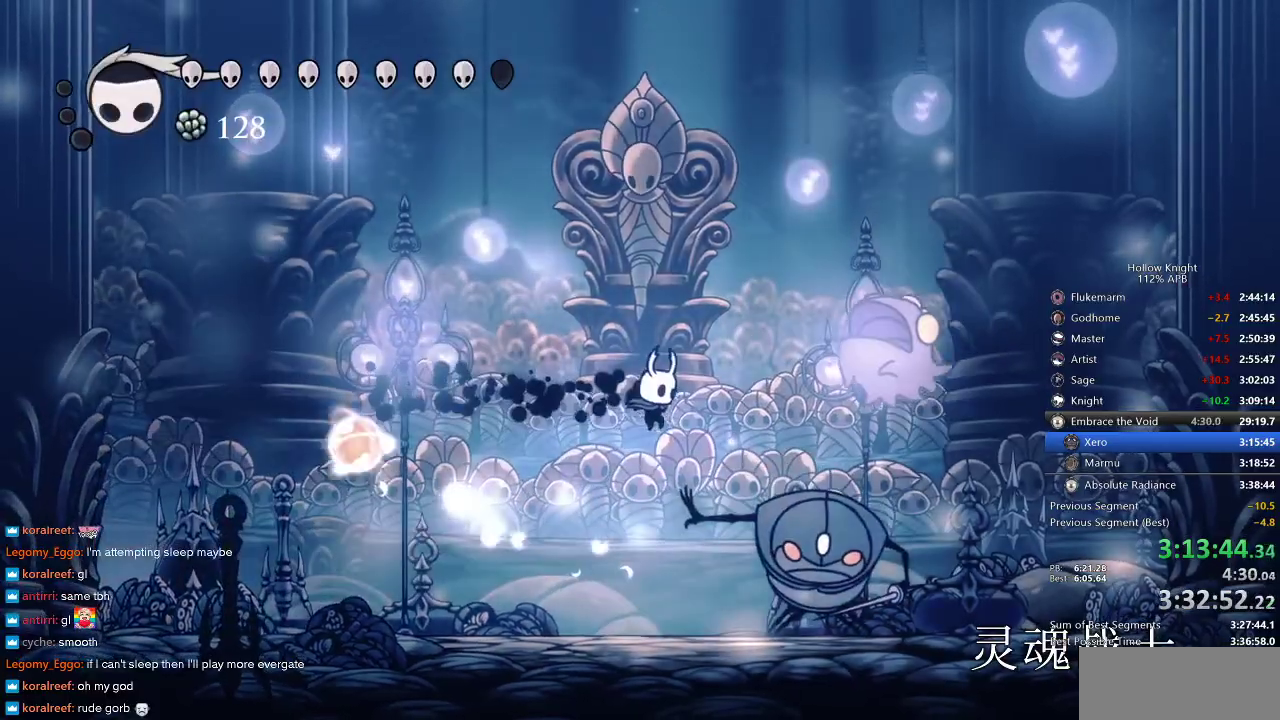
{"keys": ["right"], "events": [[33, "right", "down"], [166, "right", "up"], [216, "nail", "down"], [316, "nail", "up"], [366, "right", "down"], [366, "spell", "down"], [450, "spell", "up"]]}
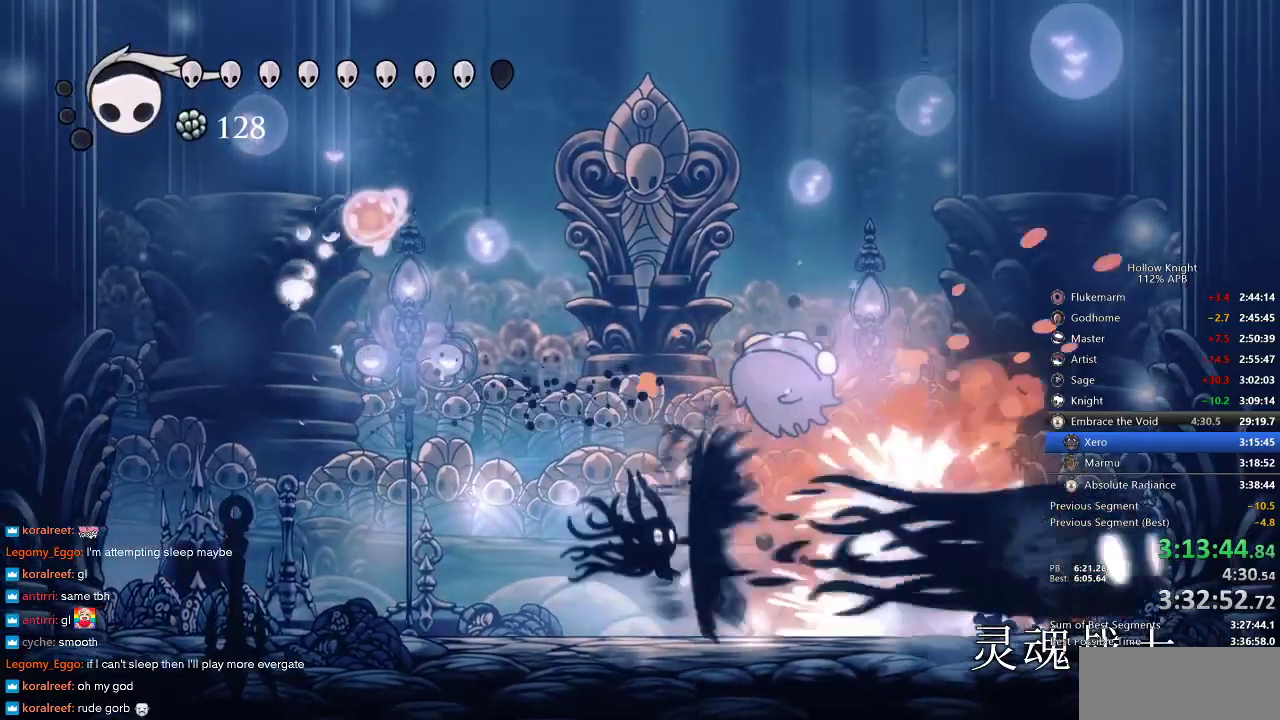
{"keys": ["right"], "events": [[183, "up", "down"], [366, "nail", "down"], [466, "nail", "up"], [466, "up", "up"]]}
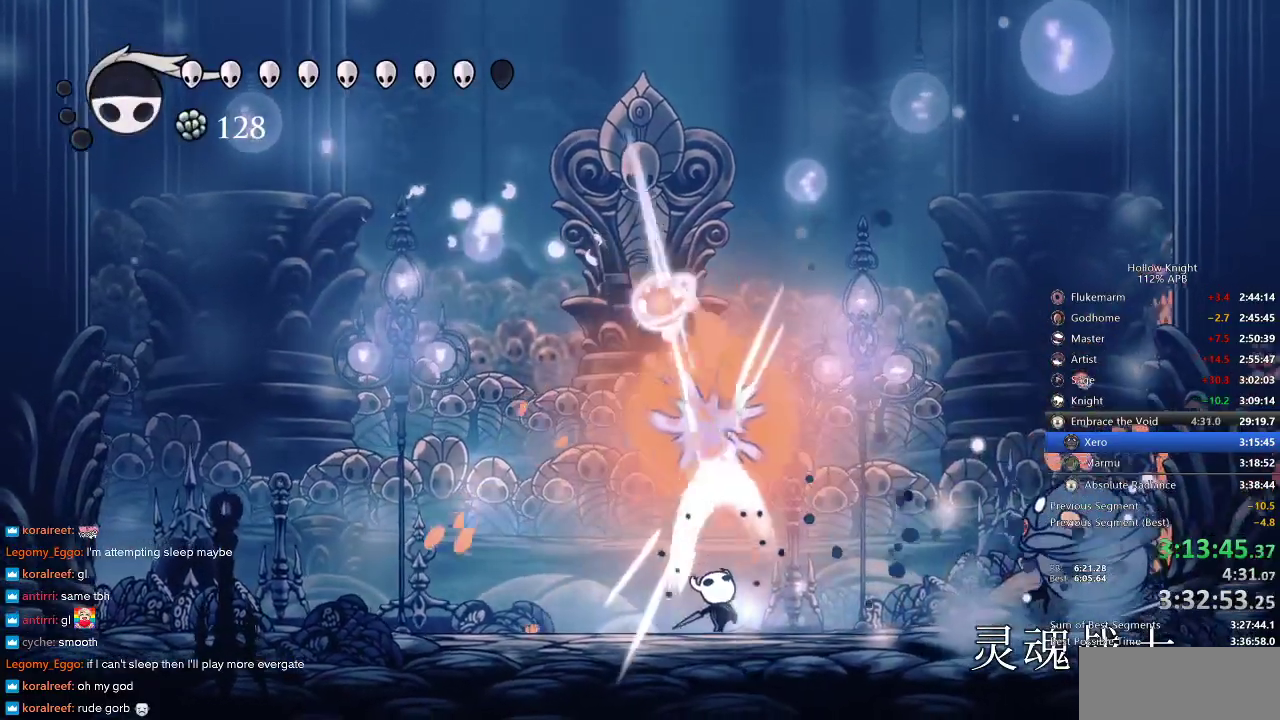
{"keys": ["right"], "events": [[50, "right", "up"], [333, "right", "down"]]}
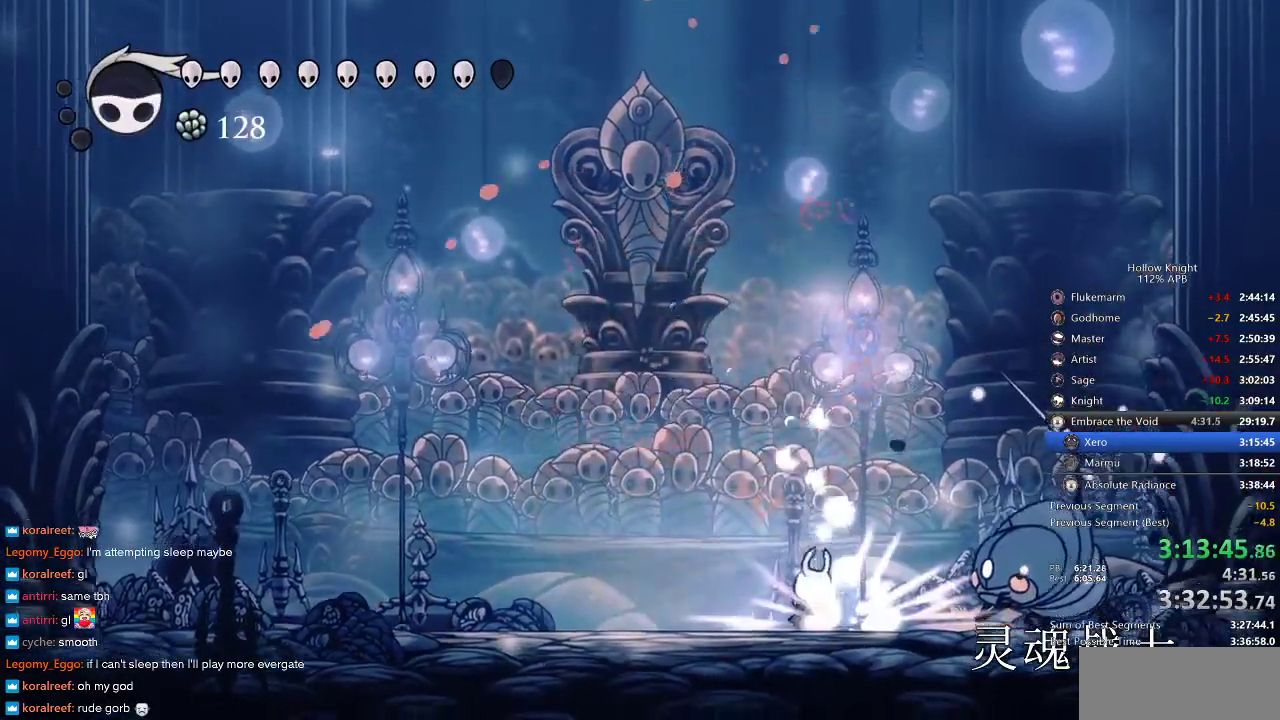
{"keys": ["down", "left", "nail"], "events": [[33, "right", "up"], [116, "jump", "down"], [216, "right", "down"], [266, "down", "down"], [366, "jump", "up"], [366, "left", "down"], [366, "right", "up"], [450, "nail", "down"]]}
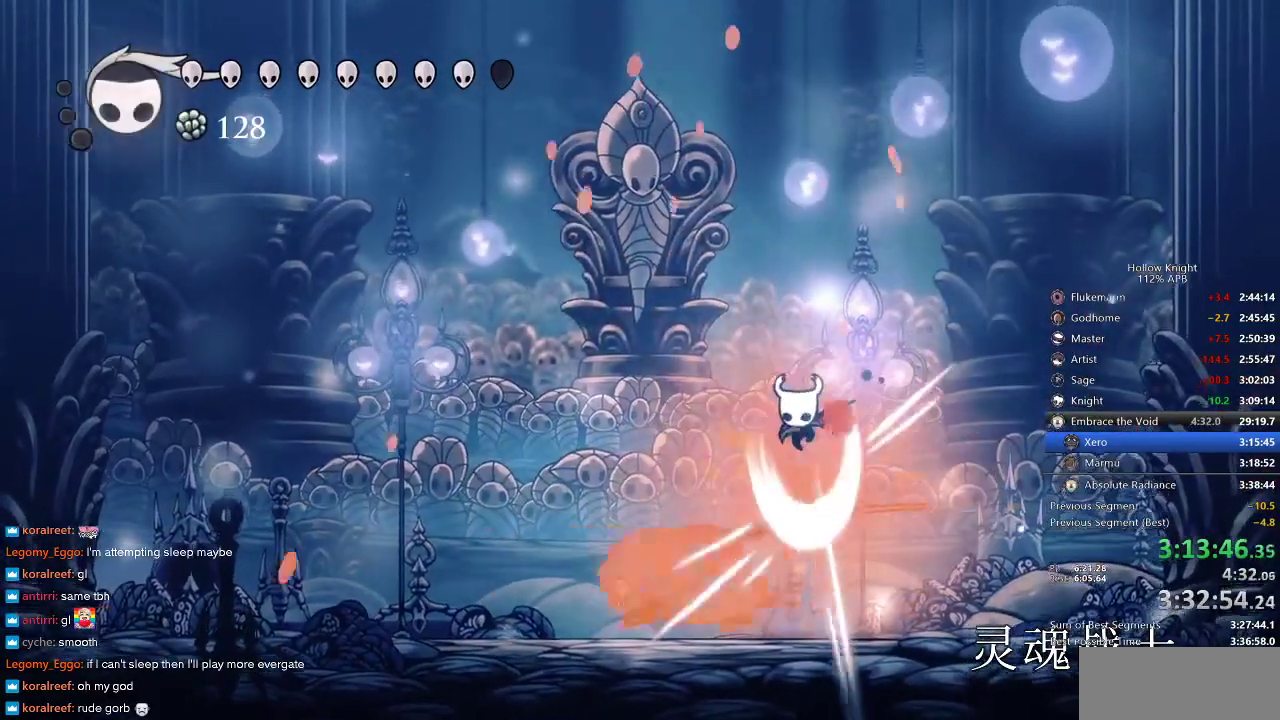
{"keys": ["left"], "events": [[33, "nail", "up"], [183, "down", "up"]]}
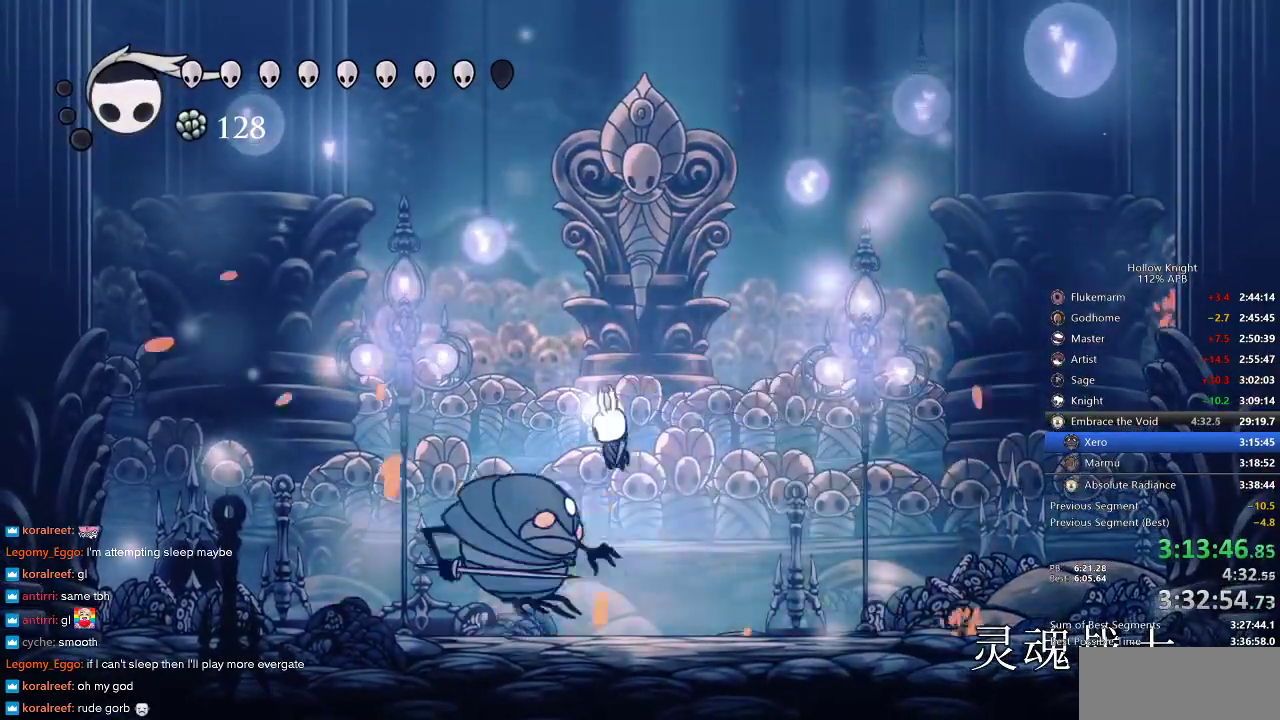
{"keys": ["left"], "events": [[16, "nail", "down"], [50, "left", "up"], [100, "nail", "up"], [233, "left", "down"]]}
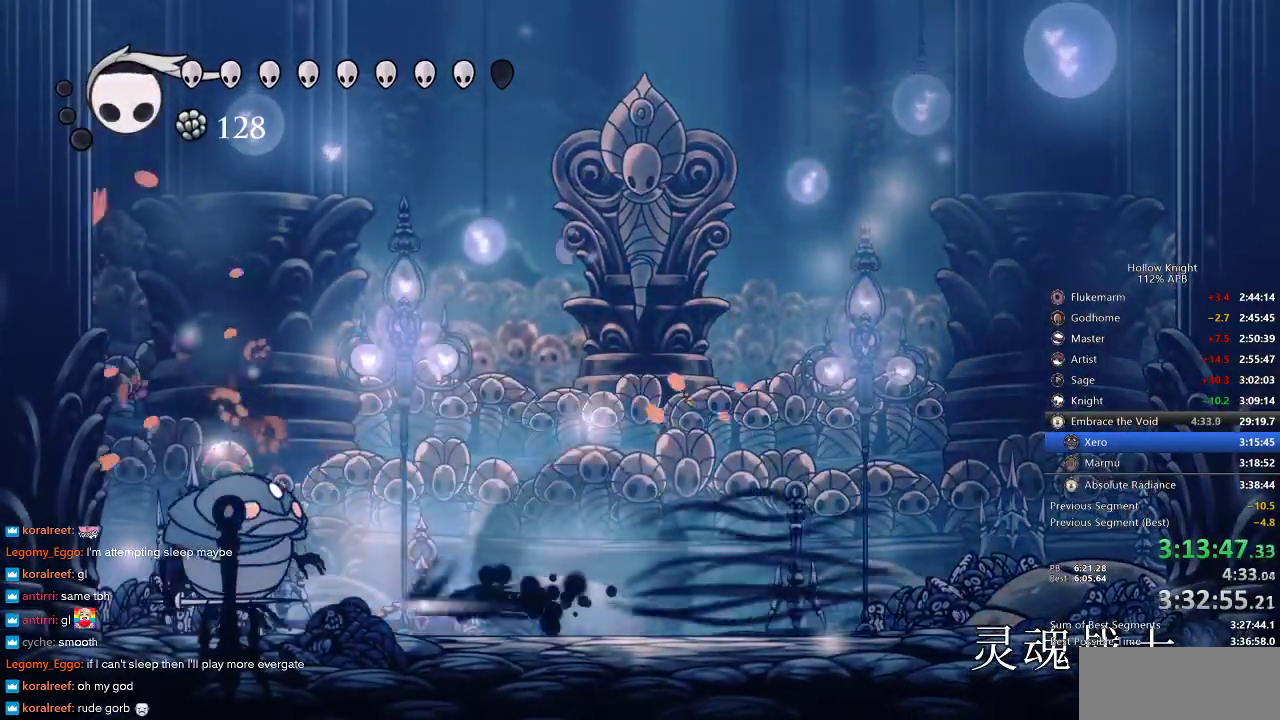
{"keys": ["left", "nail"], "events": [[50, "left", "up"], [116, "nail", "down"], [200, "left", "down"], [200, "nail", "up"], [450, "nail", "down"]]}
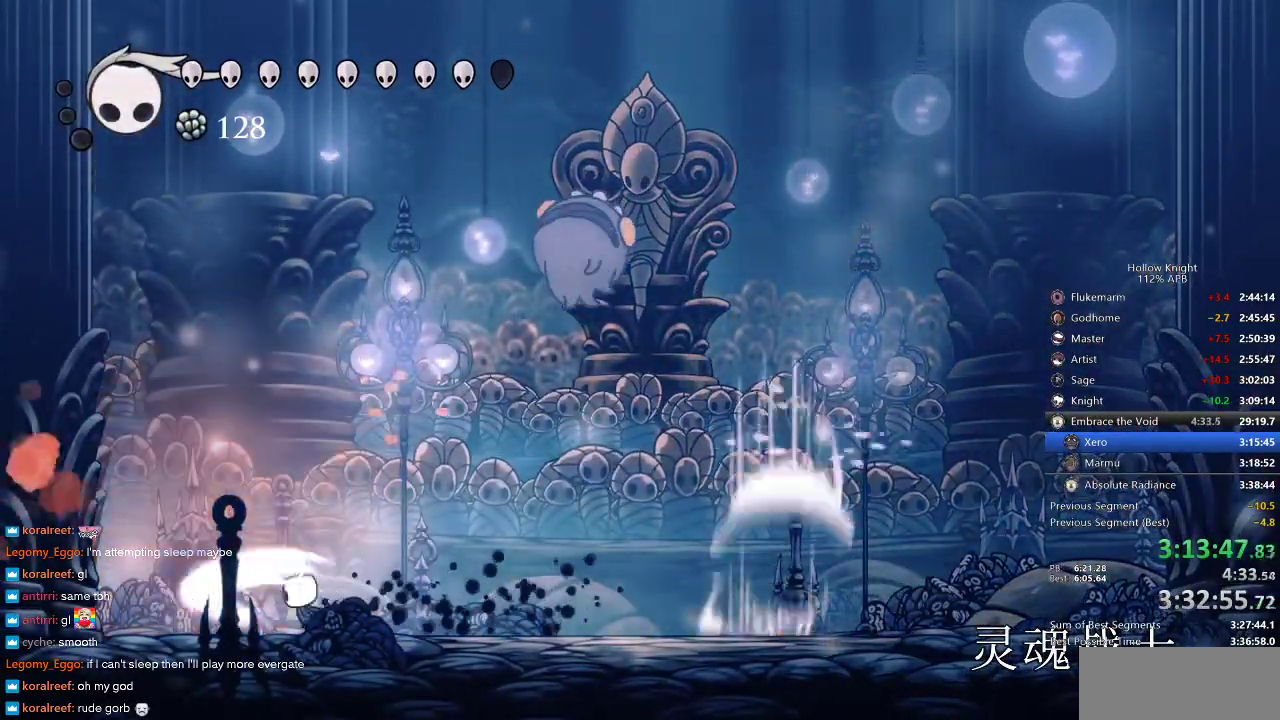
{"keys": ["jump", "right"], "events": [[50, "nail", "up"], [233, "nail", "down"], [300, "nail", "up"], [433, "left", "up"], [466, "right", "down"], [500, "jump", "down"]]}
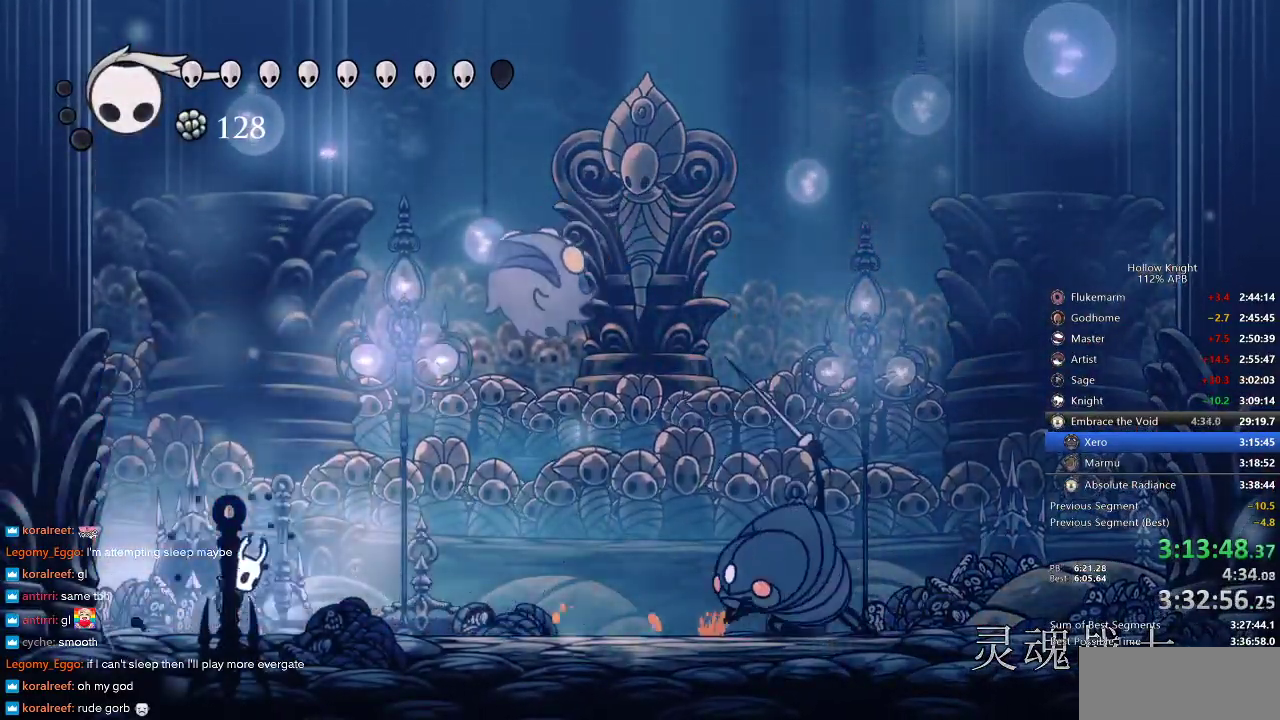
{"keys": [], "events": [[100, "jump", "up"], [166, "right", "up"], [166, "spell", "down"], [233, "spell", "up"]]}
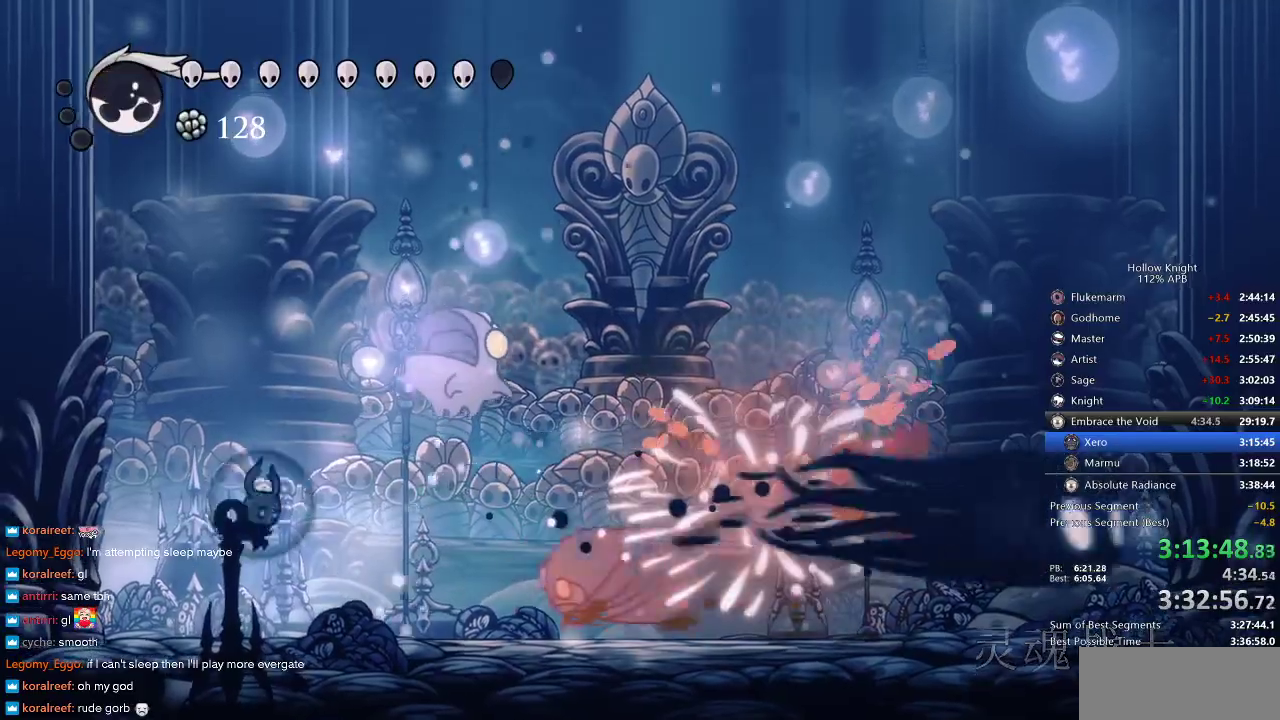
{"keys": ["right"], "events": [[66, "right", "down"], [66, "up", "down"], [216, "nail", "down"], [216, "right", "up"], [266, "left", "down"], [300, "left", "up"], [300, "nail", "up"], [433, "right", "down"], [433, "up", "up"]]}
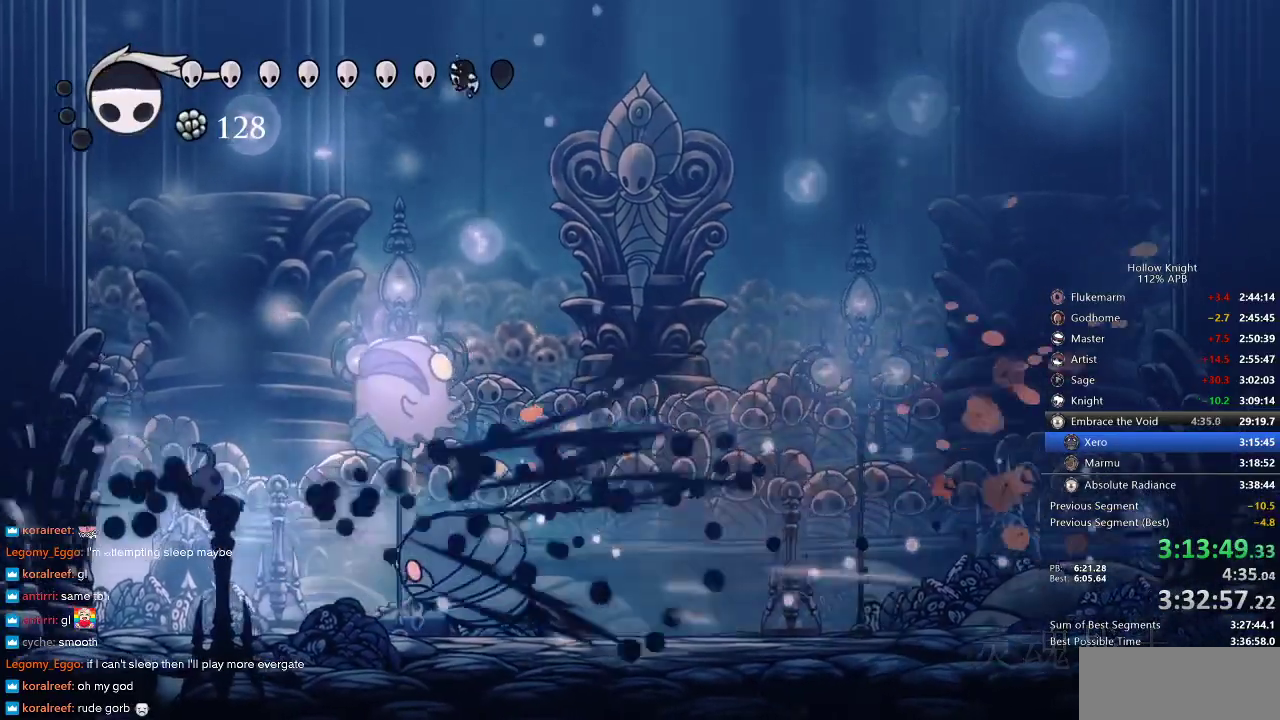
{"keys": ["nail", "right", "up"], "events": [[200, "up", "down"], [416, "nail", "down"]]}
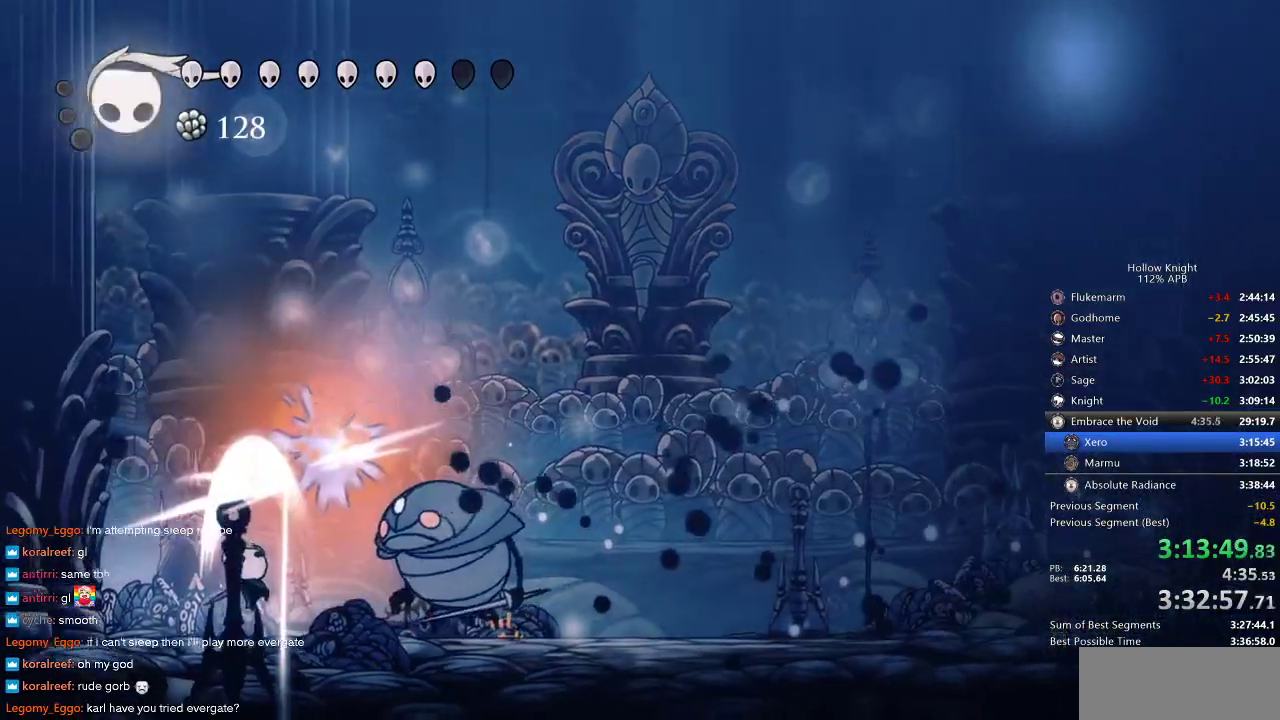
{"keys": ["right"], "events": [[16, "nail", "up"], [16, "up", "up"], [216, "nail", "down"], [283, "nail", "up"]]}
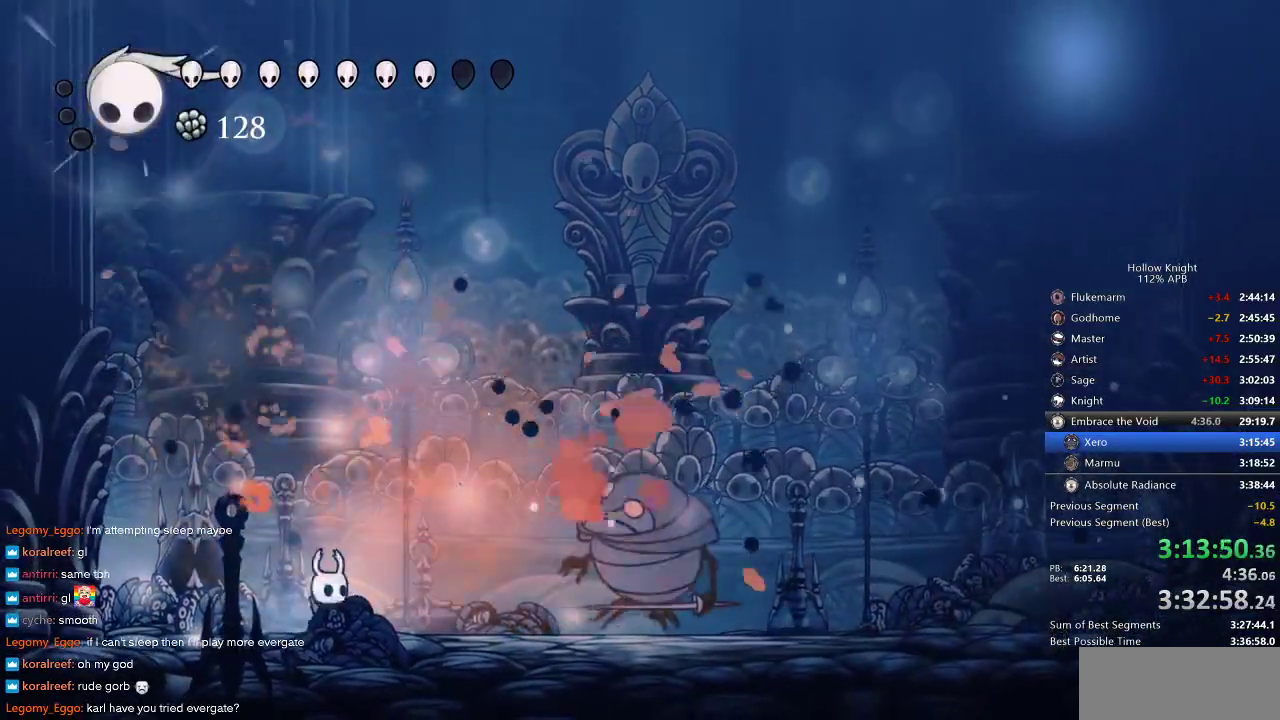
{"keys": ["dash", "right"], "events": [[16, "nail", "down"], [116, "nail", "up"], [466, "dash", "down"]]}
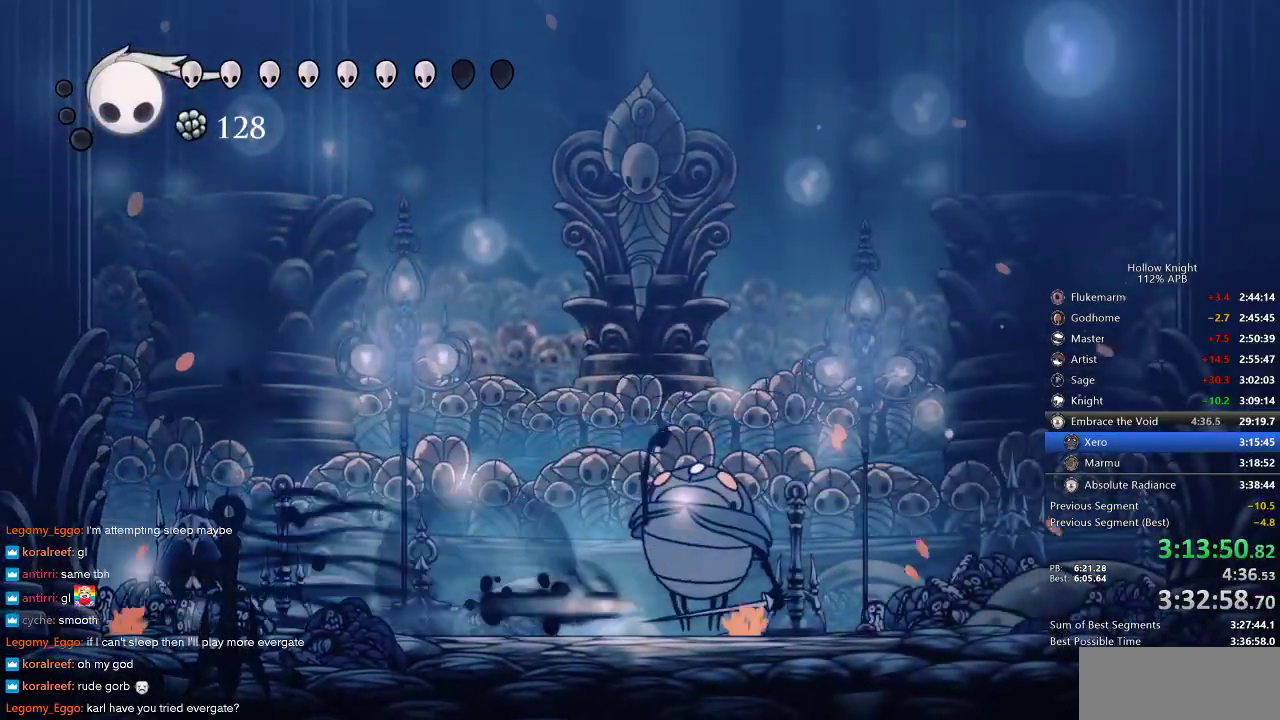
{"keys": [], "events": [[66, "dash", "up"], [66, "right", "up"], [150, "nail", "down"], [250, "nail", "up"]]}
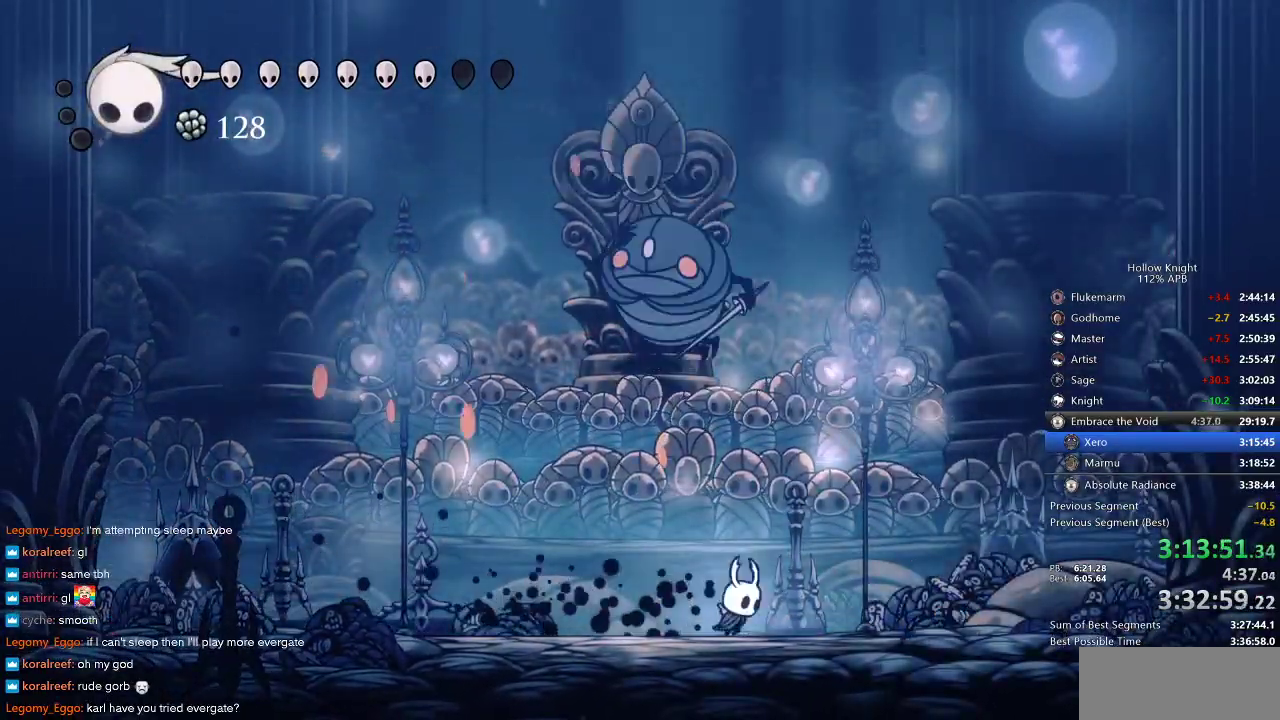
{"keys": ["left"], "events": [[33, "right", "down"], [83, "jump", "down"], [216, "left", "down"], [250, "nail", "down"], [250, "right", "up"], [316, "jump", "up"], [316, "left", "up"], [400, "nail", "up"], [450, "left", "down"]]}
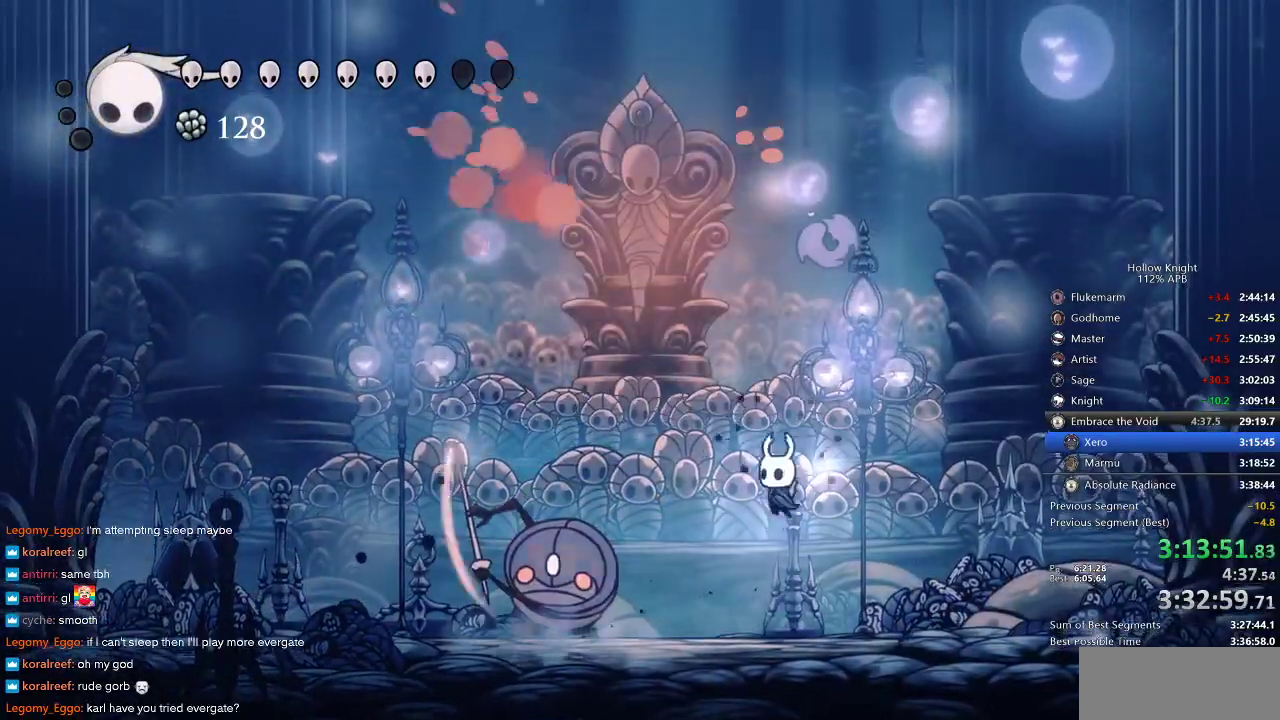
{"keys": [], "events": [[200, "nail", "down"], [300, "nail", "up"], [333, "spell", "down"], [366, "left", "up"], [366, "spell", "up"]]}
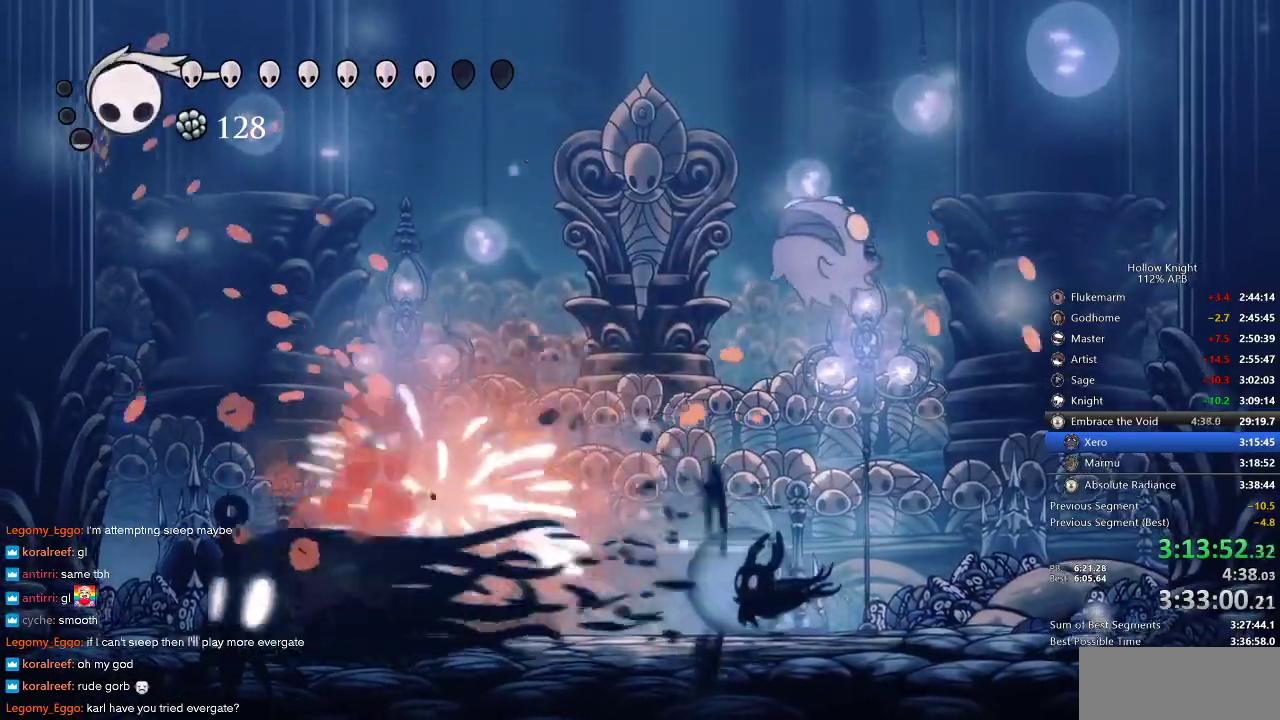
{"keys": ["left"], "events": [[50, "left", "down"], [333, "dash", "down"], [466, "dash", "up"]]}
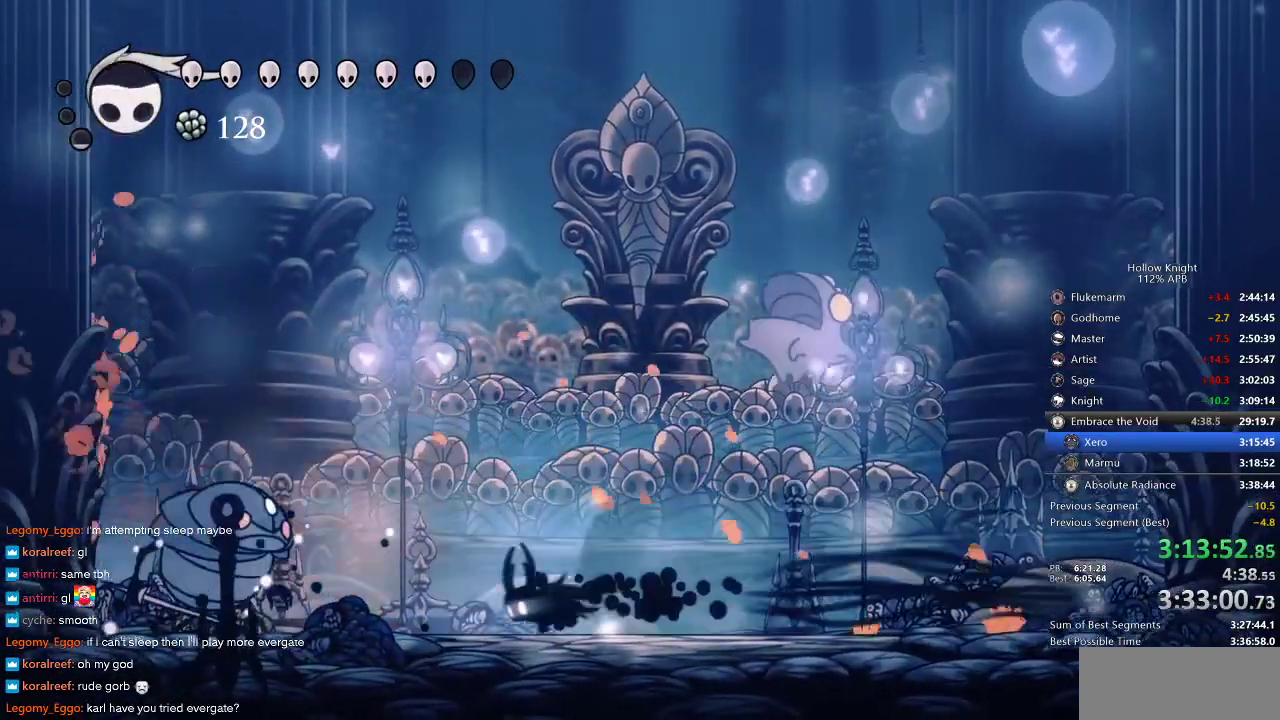
{"keys": ["left"], "events": [[266, "nail", "down"], [350, "nail", "up"]]}
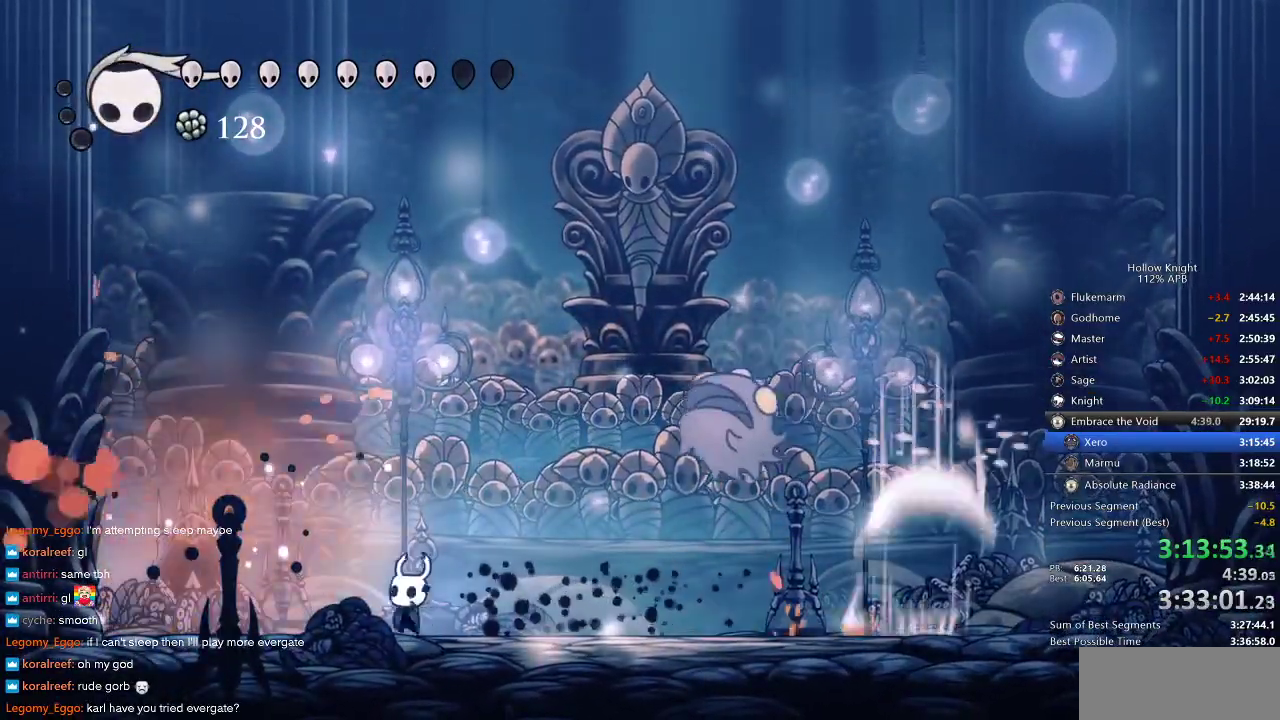
{"keys": ["jump", "left", "right"], "events": [[16, "nail", "down"], [150, "nail", "up"], [433, "jump", "down"], [466, "right", "down"]]}
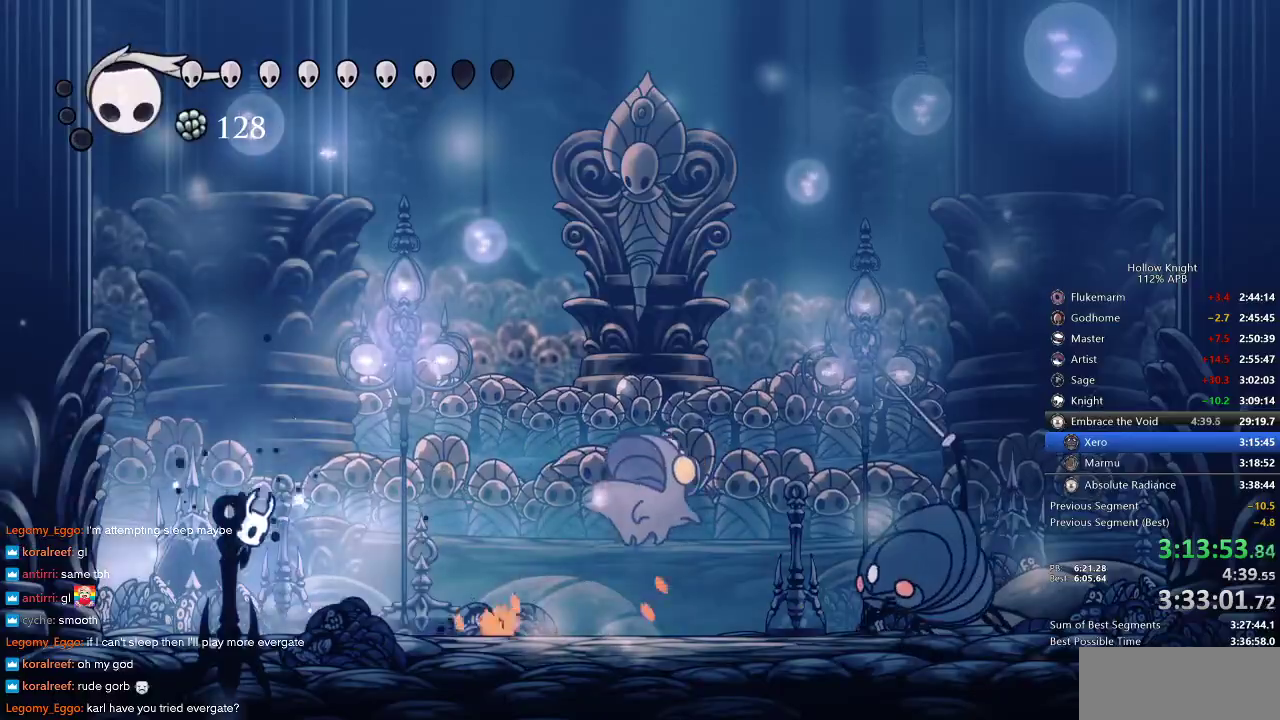
{"keys": [], "events": [[33, "left", "up"], [66, "jump", "up"], [116, "right", "up"], [116, "spell", "down"], [216, "spell", "up"]]}
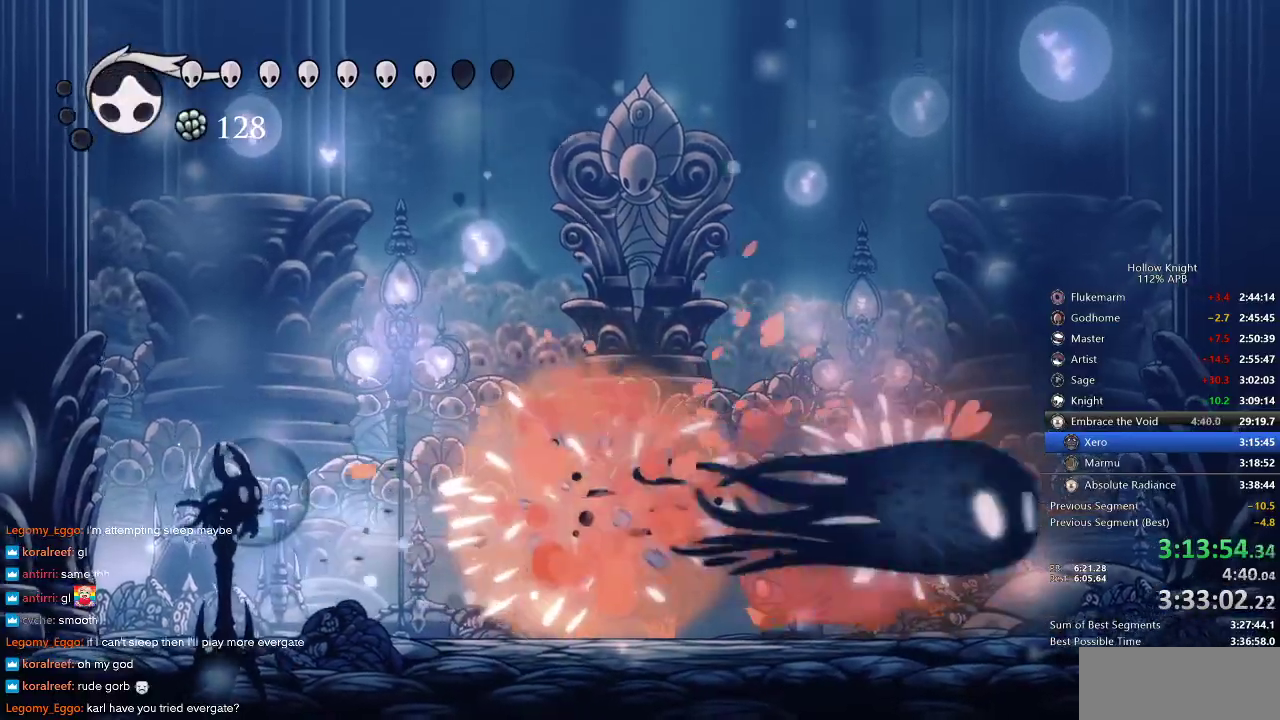
{"keys": ["dash"], "events": [[316, "right", "down"], [483, "dash", "down"], [483, "right", "up"]]}
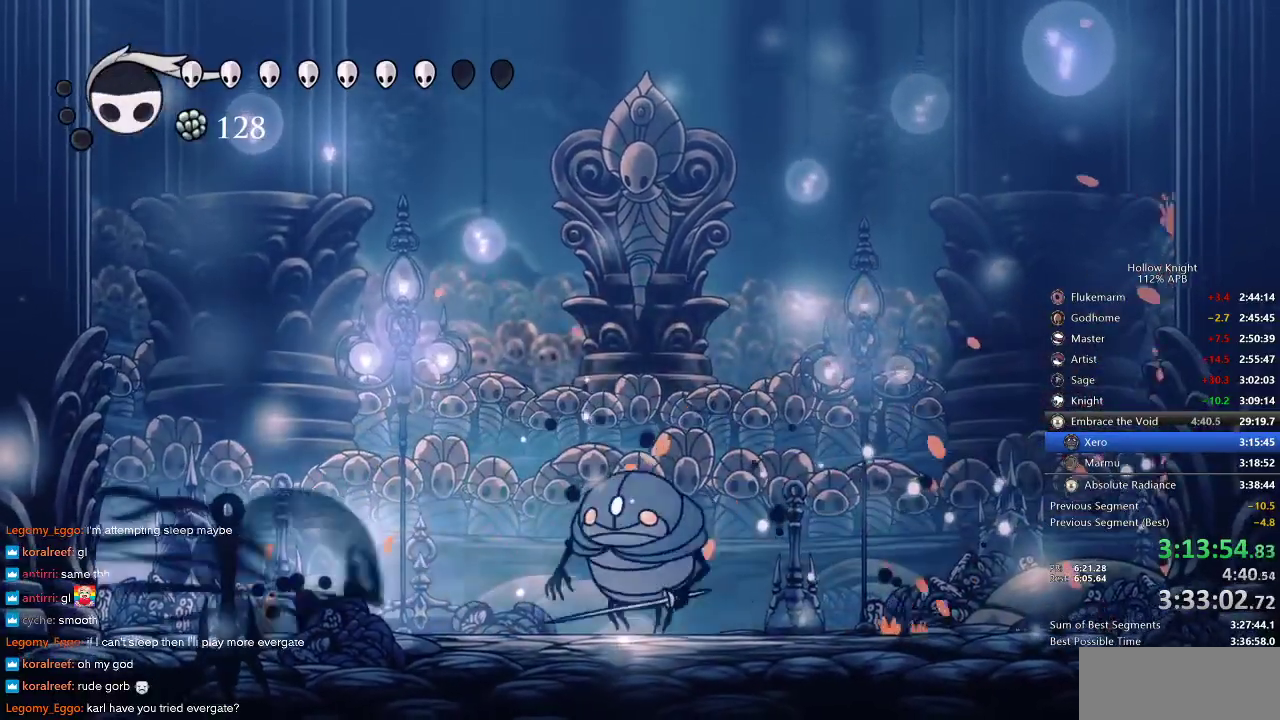
{"keys": ["right"], "events": [[16, "right", "down"], [100, "dash", "up"], [233, "nail", "down"], [333, "nail", "up"]]}
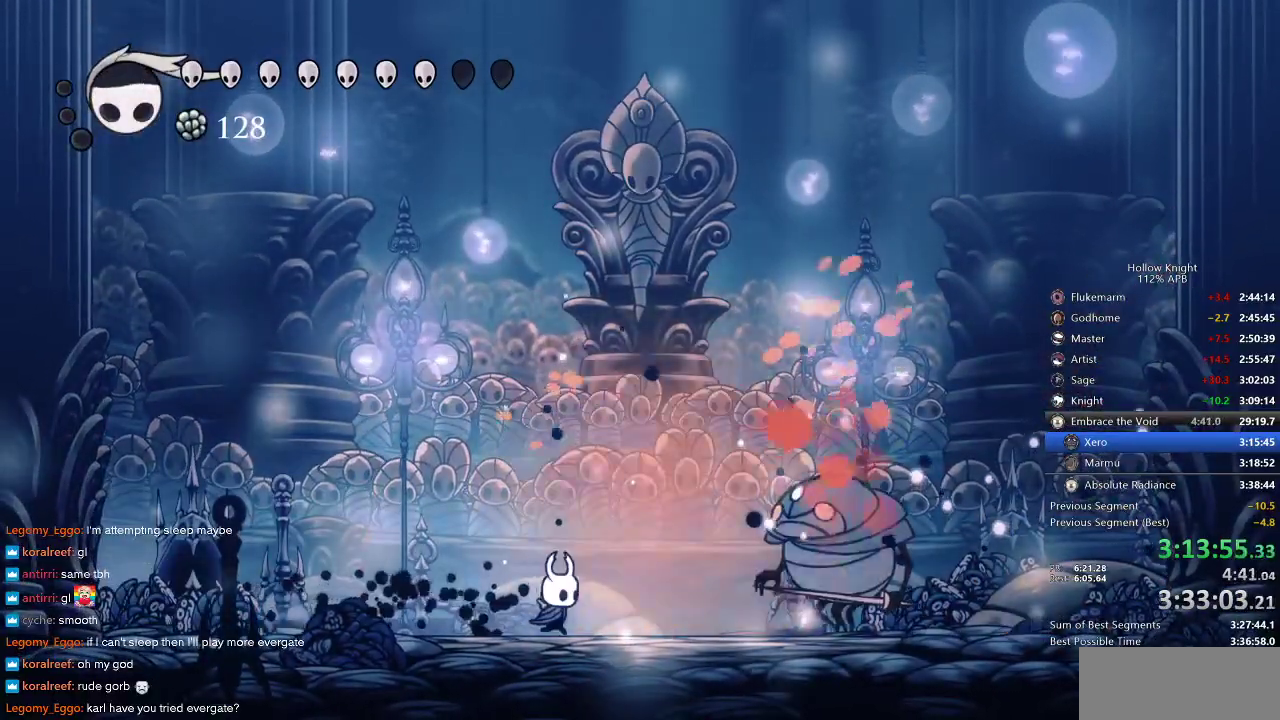
{"keys": ["nail"], "events": [[300, "dash", "down"], [400, "dash", "up"], [400, "right", "up"], [500, "nail", "down"]]}